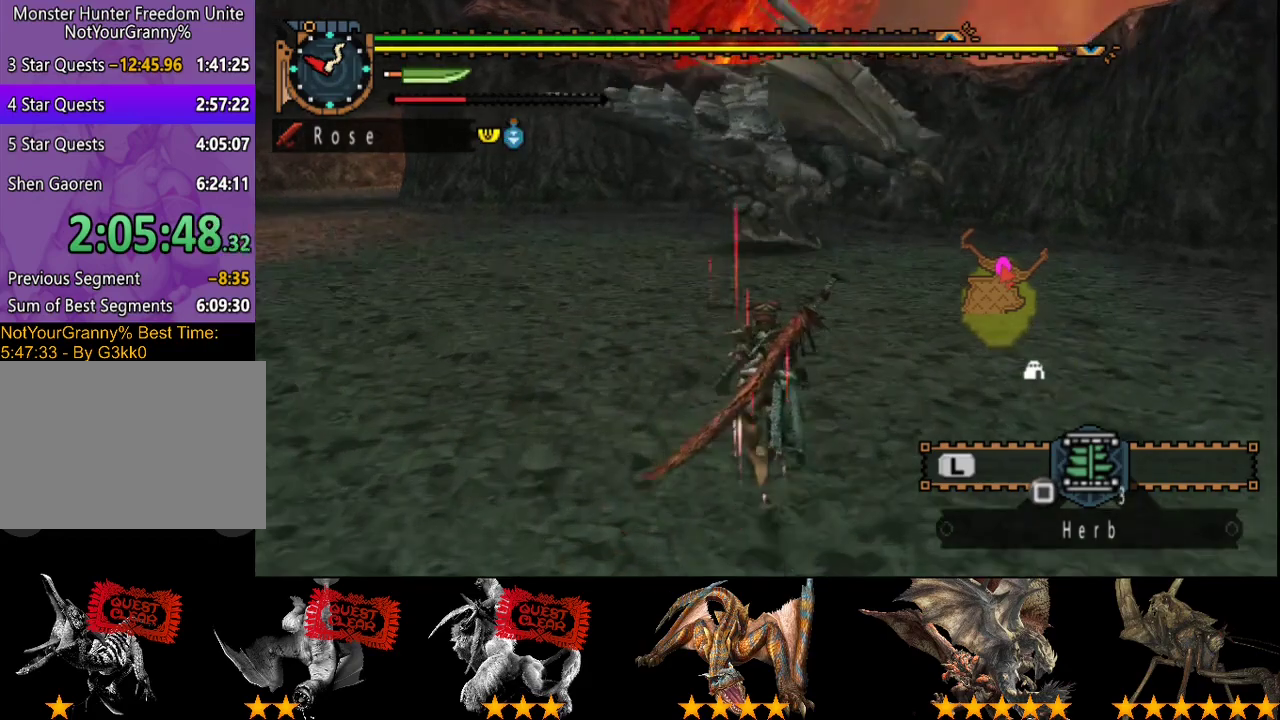
Gameplay with a controller (PlayStation layout); each line is a JSON object with the inputs held at the frame after it. "events" lists button and stick changes between this image and that frame as [ms after this image, input, new state], when the widget could be followed in between. Not read: L3 R3.
{"buttons": [], "left_stick": "up-right", "right_stick": "center", "events": [[467, "R2", "up"], [500, "left_stick", "up-right"]]}
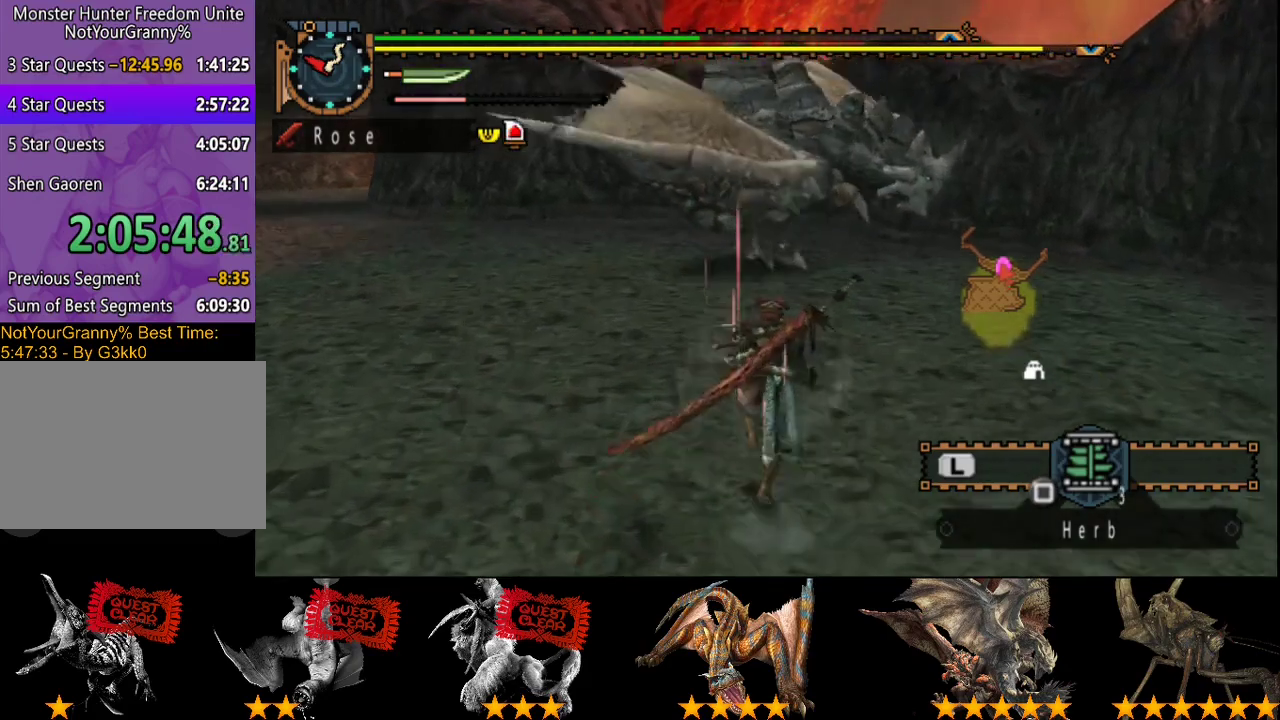
{"buttons": [], "left_stick": "up-right", "right_stick": "center", "events": [[133, "right_stick", "left"], [267, "right_stick", "center"]]}
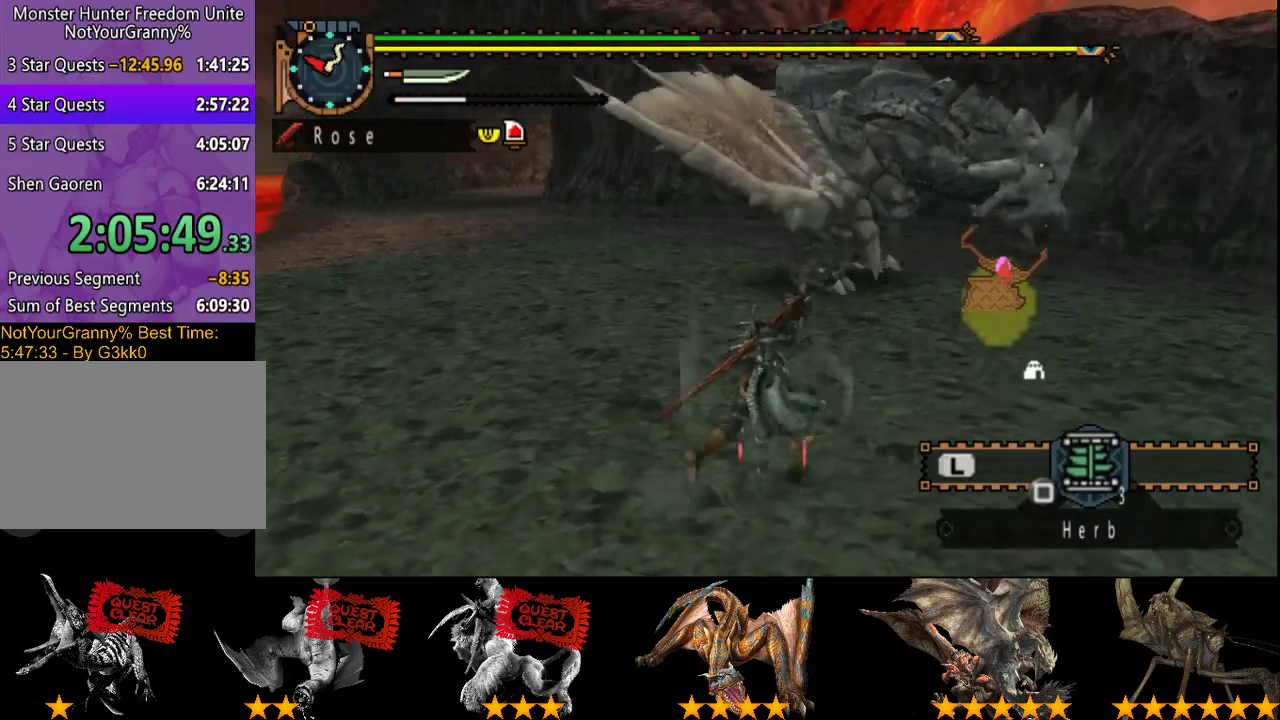
{"buttons": [], "left_stick": "right", "right_stick": "center", "events": [[233, "right_stick", "left"], [333, "left_stick", "right"], [367, "right_stick", "center"]]}
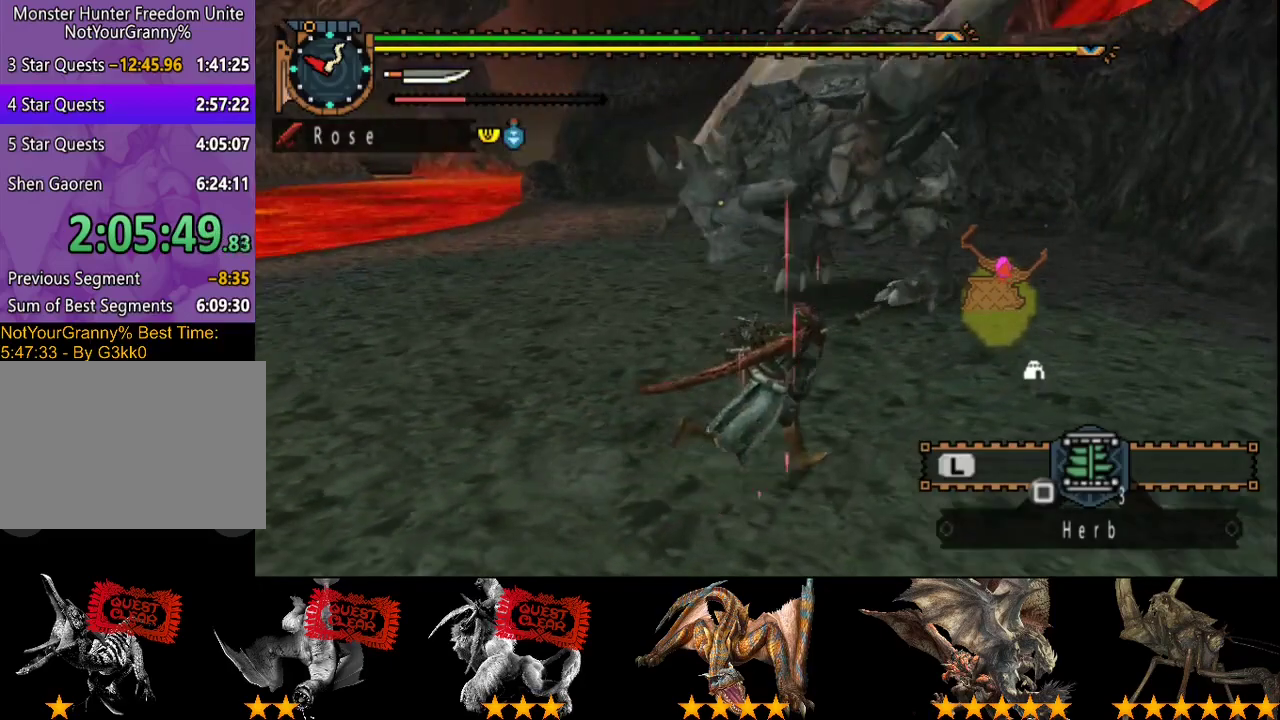
{"buttons": [], "left_stick": "right", "right_stick": "center", "events": []}
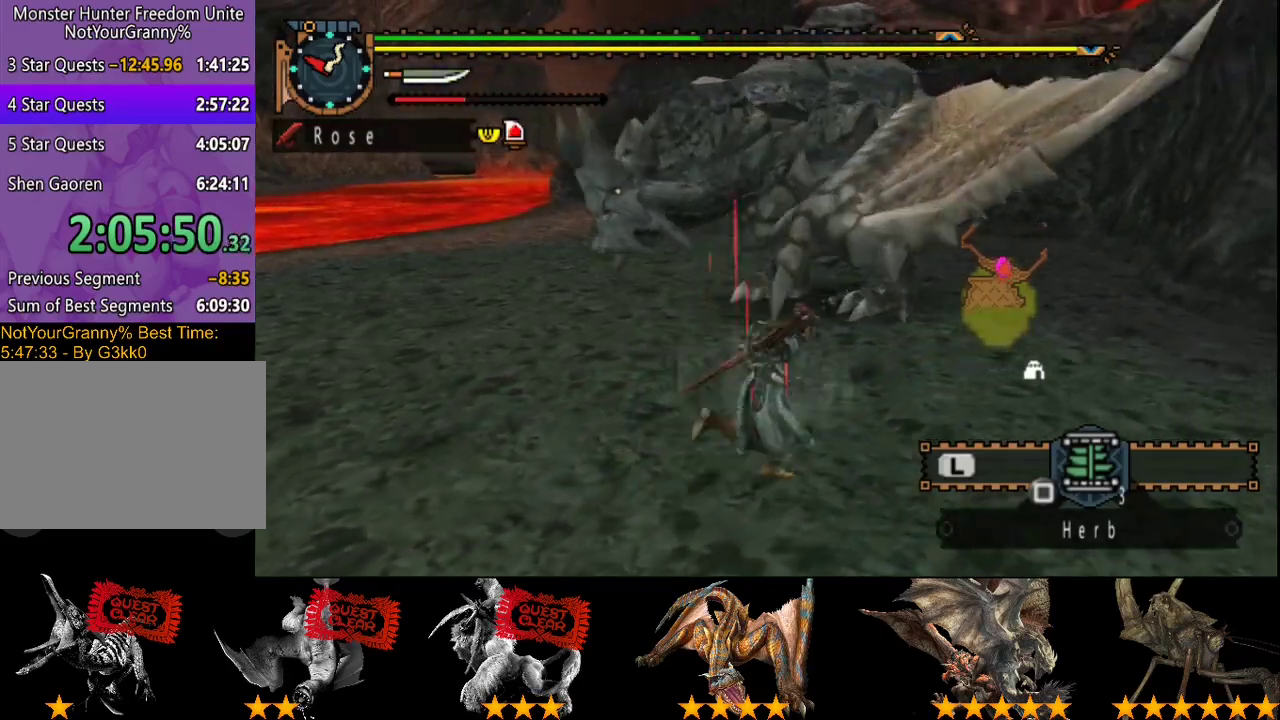
{"buttons": [], "left_stick": "up", "right_stick": "center", "events": [[83, "left_stick", "up-right"], [150, "R2", "down"], [150, "left_stick", "up"], [183, "CIRCLE", "down"], [183, "TRIANGLE", "down"], [317, "TRIANGLE", "up"], [350, "CIRCLE", "up"], [383, "R2", "up"]]}
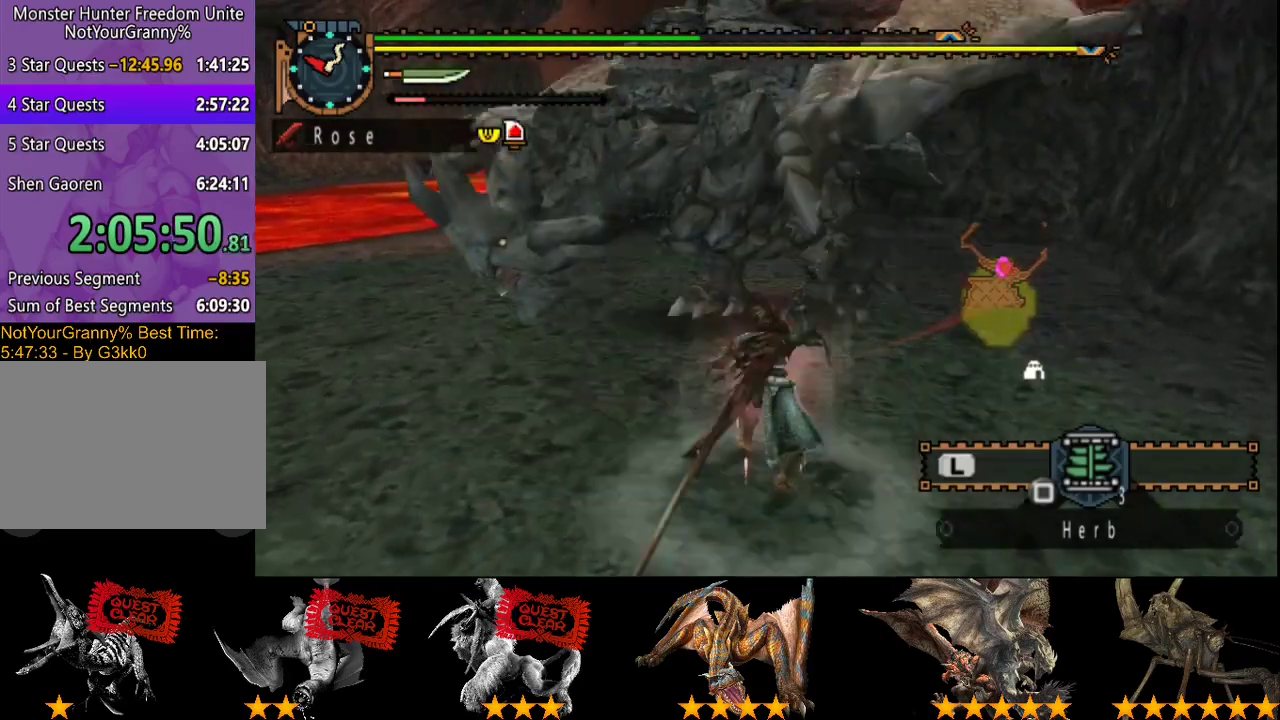
{"buttons": [], "left_stick": "up-left", "right_stick": "center", "events": [[217, "left_stick", "up-left"]]}
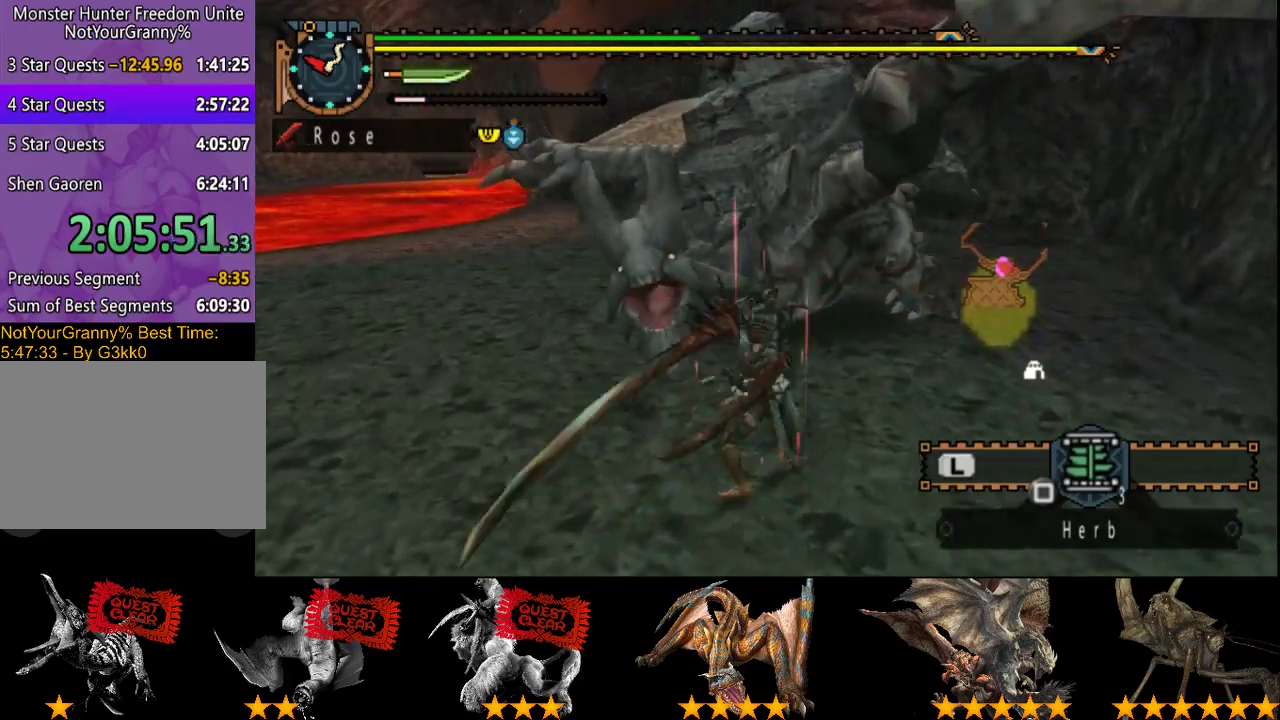
{"buttons": ["CIRCLE", "TRIANGLE"], "left_stick": "center", "right_stick": "center", "events": [[17, "CIRCLE", "down"], [17, "TRIANGLE", "down"], [150, "CIRCLE", "up"], [150, "TRIANGLE", "up"], [217, "CIRCLE", "down"], [217, "TRIANGLE", "down"], [283, "CIRCLE", "up"], [283, "TRIANGLE", "up"], [350, "CIRCLE", "down"], [350, "TRIANGLE", "down"], [367, "left_stick", "center"], [433, "CIRCLE", "up"], [500, "CIRCLE", "down"]]}
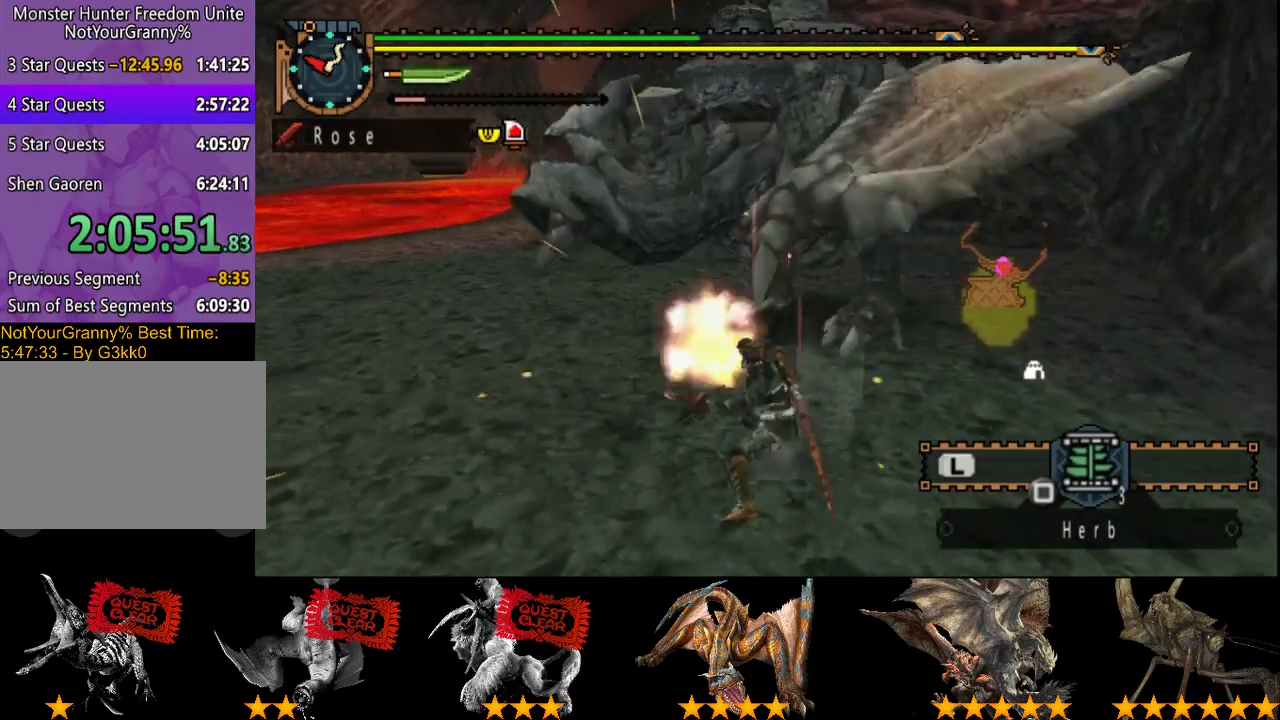
{"buttons": ["CIRCLE", "TRIANGLE"], "left_stick": "up", "right_stick": "center", "events": [[67, "CIRCLE", "up"], [67, "TRIANGLE", "up"], [133, "CIRCLE", "down"], [133, "TRIANGLE", "down"], [233, "CIRCLE", "up"], [300, "CIRCLE", "down"], [367, "left_stick", "up"], [400, "CIRCLE", "up"], [400, "TRIANGLE", "up"], [500, "CIRCLE", "down"], [500, "TRIANGLE", "down"]]}
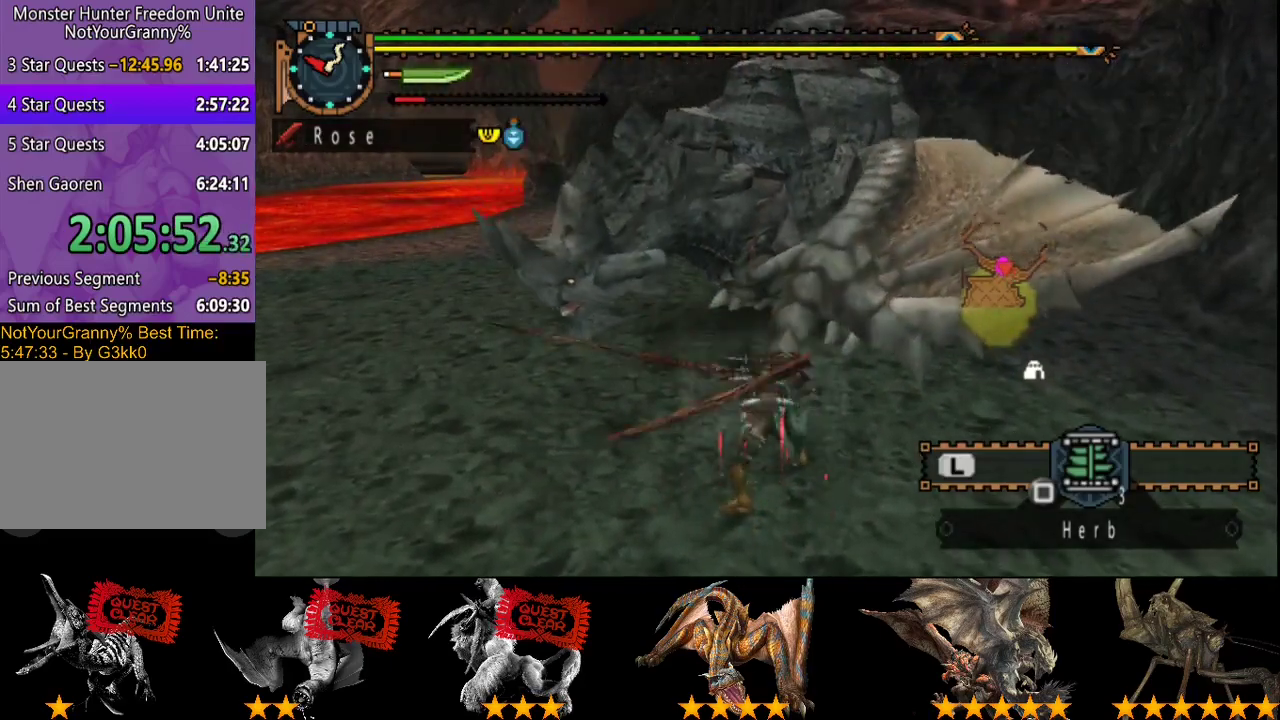
{"buttons": [], "left_stick": "center", "right_stick": "center", "events": [[100, "TRIANGLE", "up"], [133, "CIRCLE", "up"], [167, "left_stick", "center"], [233, "CIRCLE", "down"], [233, "TRIANGLE", "down"], [300, "CIRCLE", "up"], [300, "TRIANGLE", "up"]]}
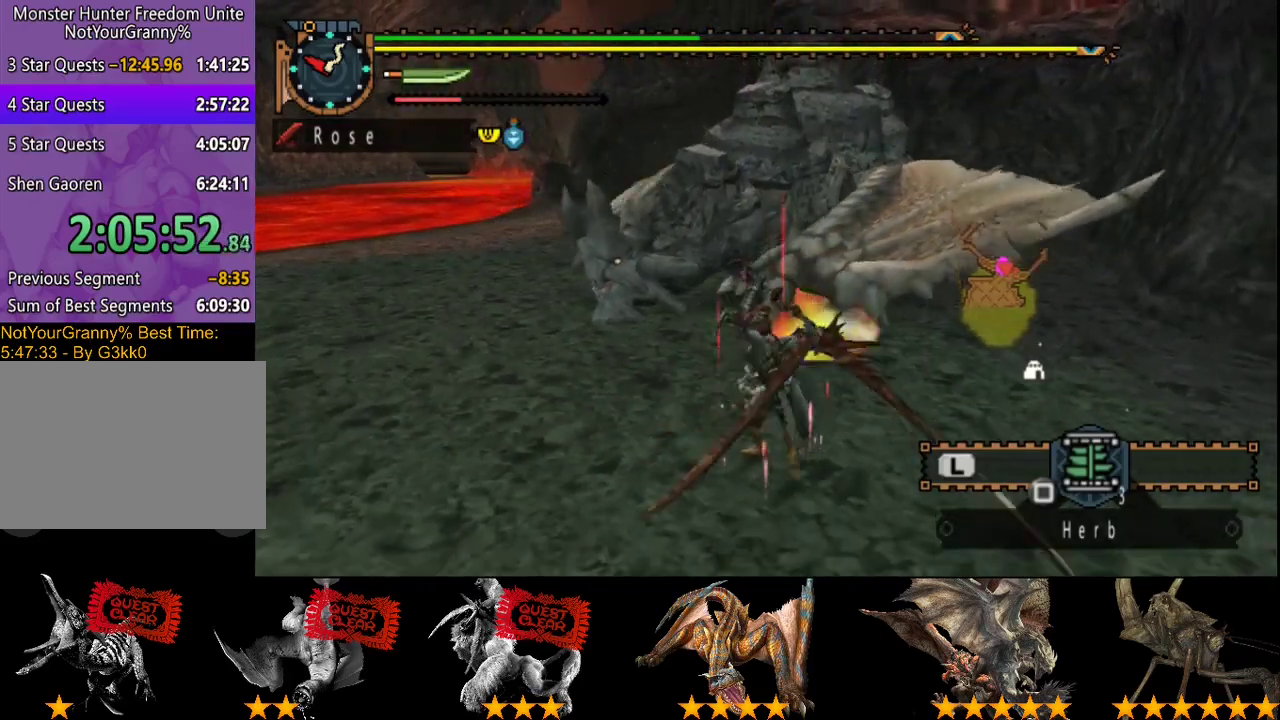
{"buttons": [], "left_stick": "center", "right_stick": "center", "events": []}
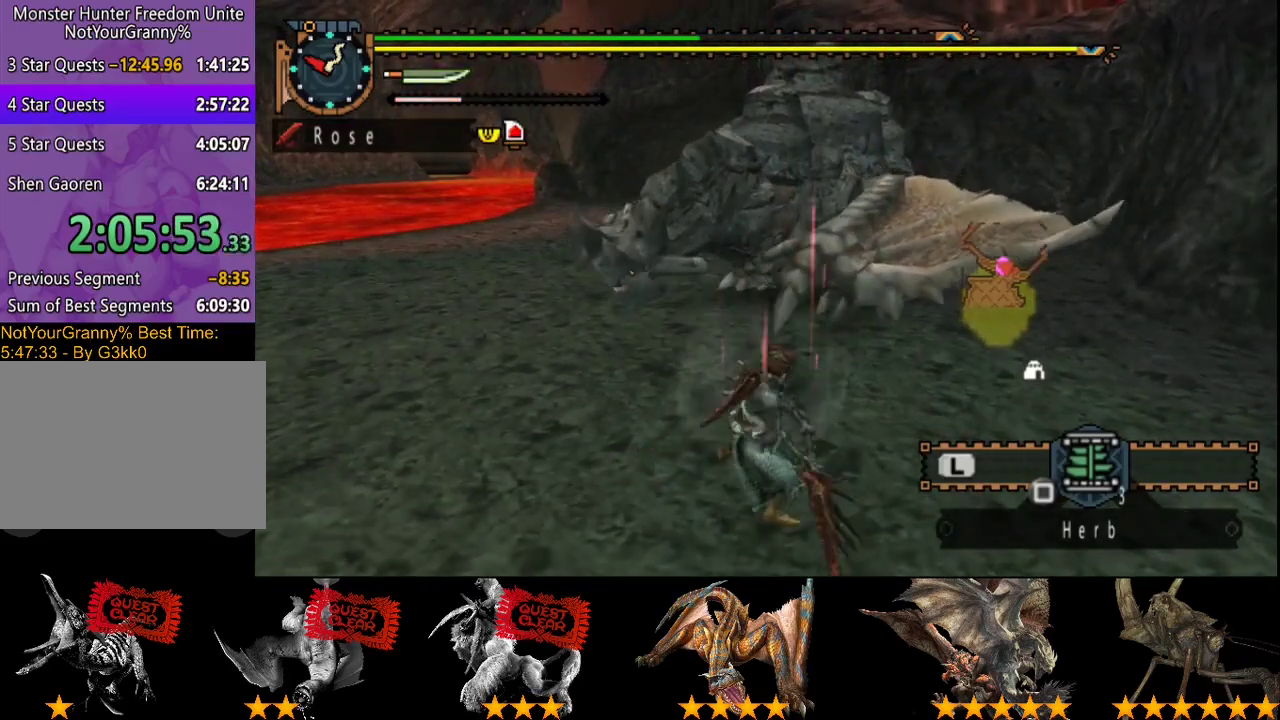
{"buttons": [], "left_stick": "center", "right_stick": "center", "events": [[50, "left_stick", "up"], [317, "left_stick", "center"]]}
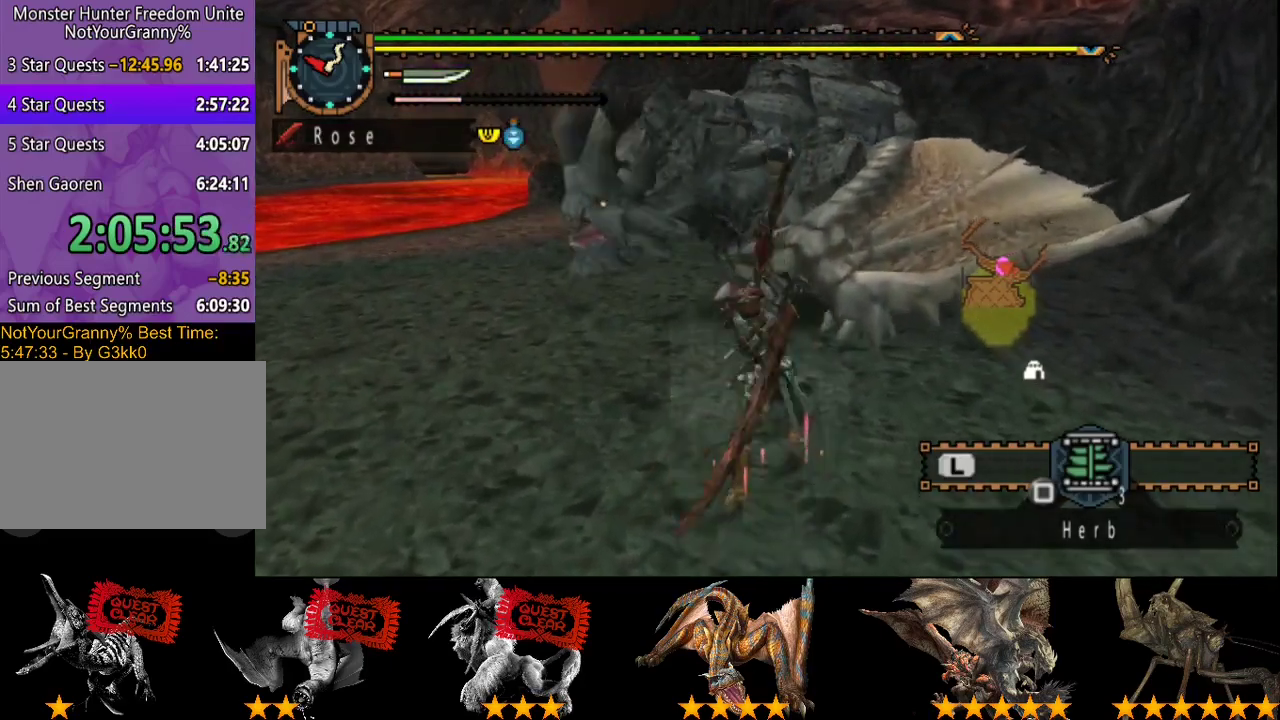
{"buttons": [], "left_stick": "center", "right_stick": "center", "events": []}
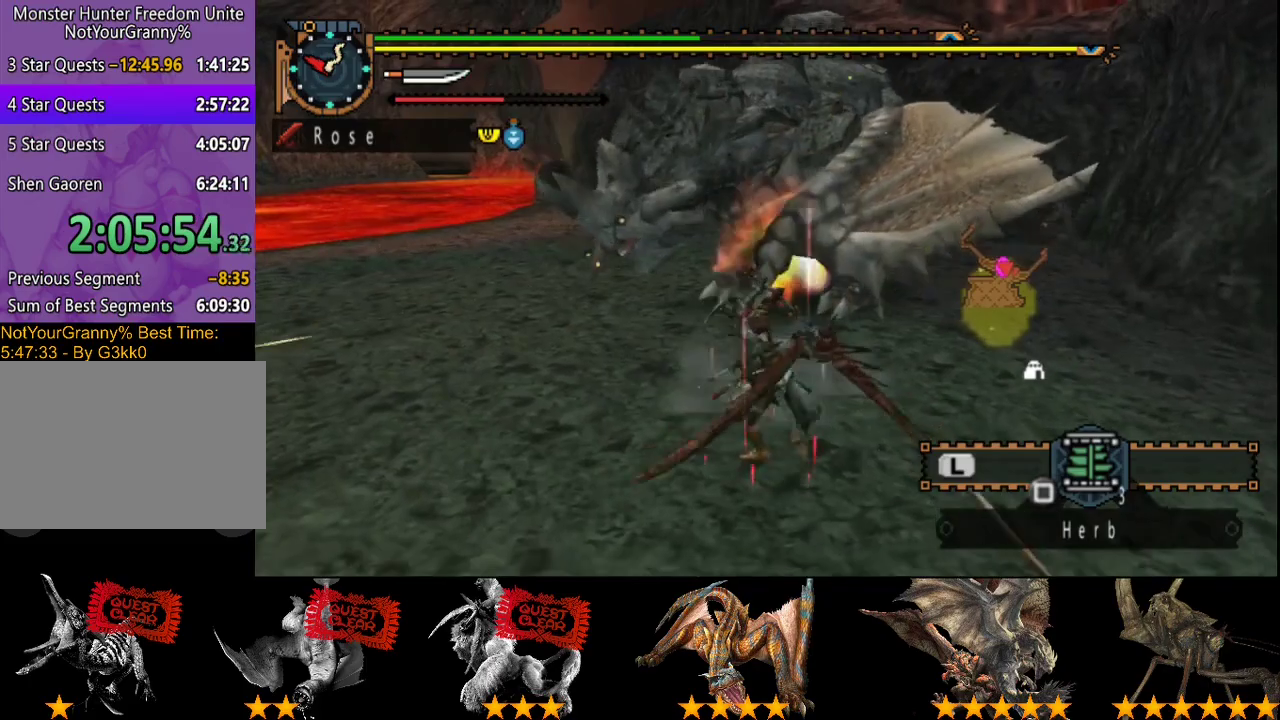
{"buttons": [], "left_stick": "center", "right_stick": "center", "events": []}
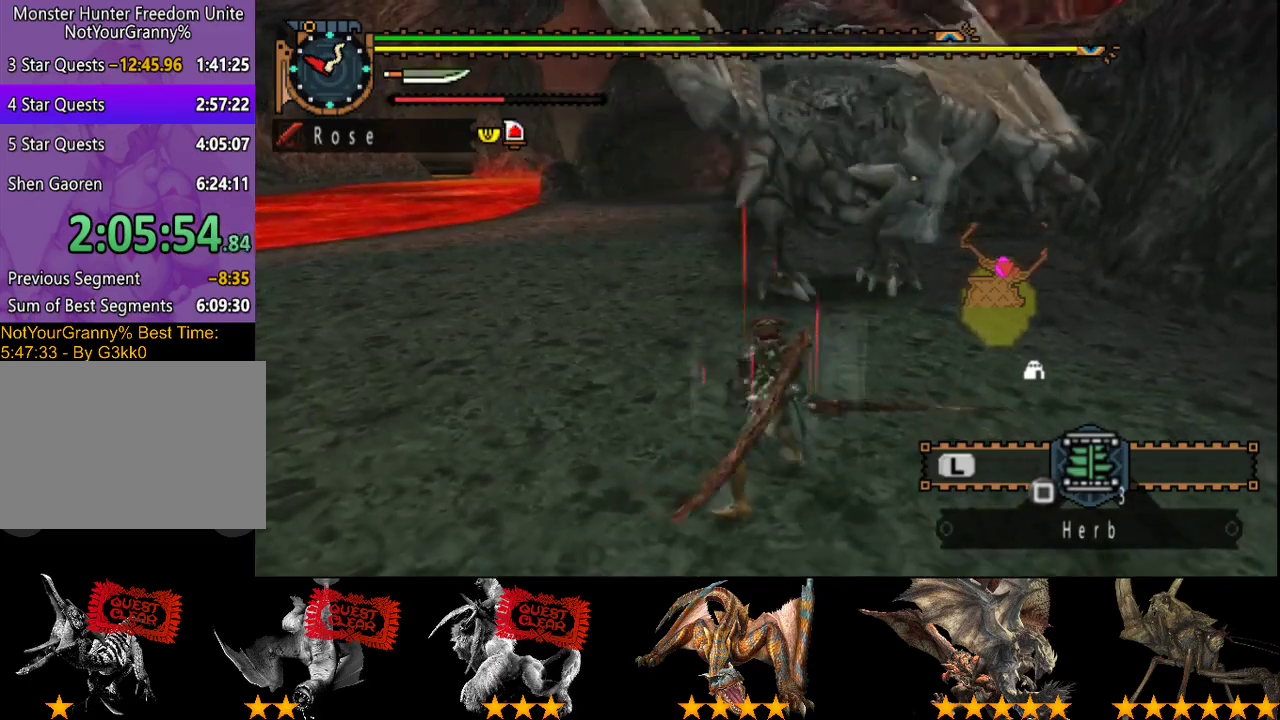
{"buttons": [], "left_stick": "left", "right_stick": "center", "events": [[67, "left_stick", "left"]]}
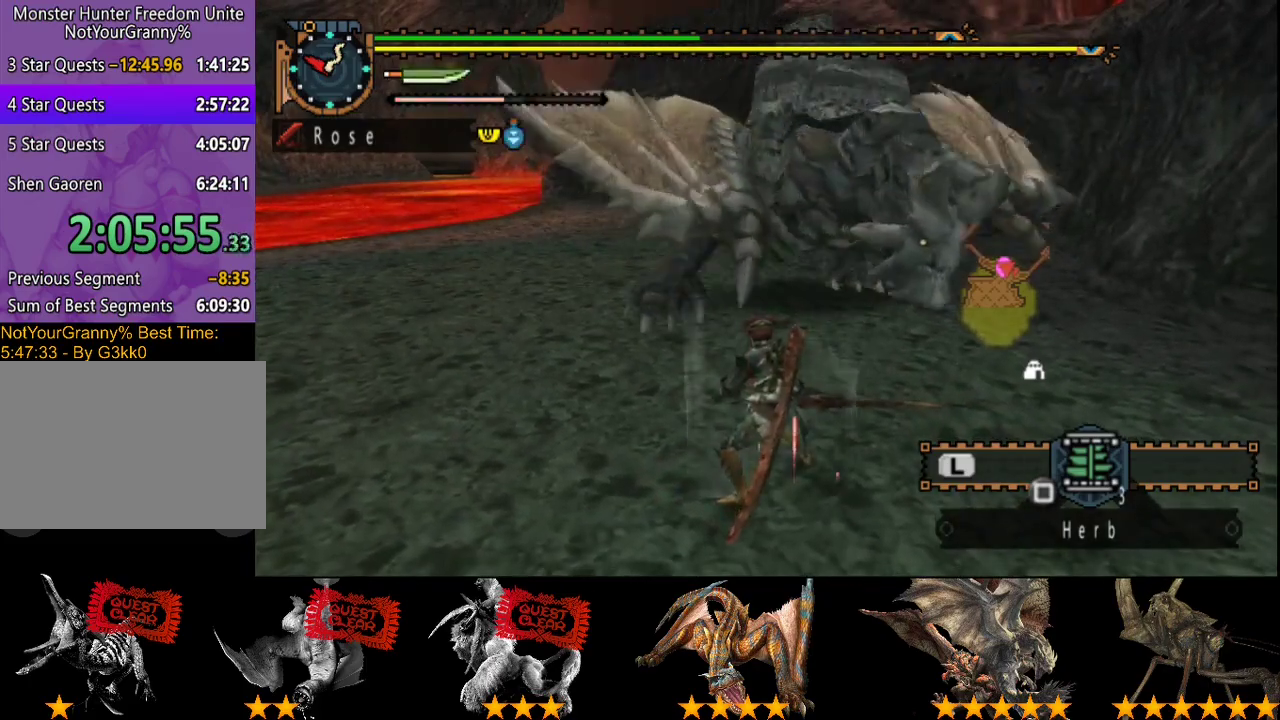
{"buttons": [], "left_stick": "down", "right_stick": "center", "events": [[167, "left_stick", "down-left"], [300, "left_stick", "down"]]}
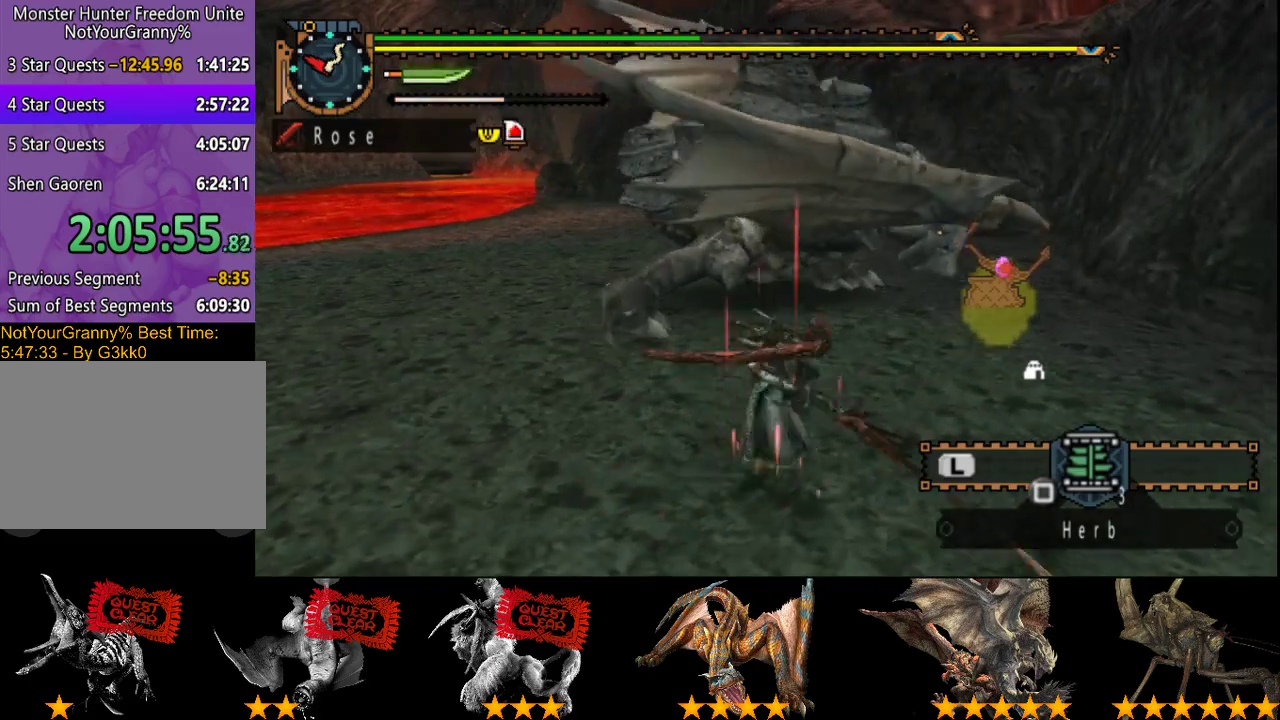
{"buttons": [], "left_stick": "up", "right_stick": "center", "events": [[183, "left_stick", "down-right"], [317, "left_stick", "up-right"], [417, "left_stick", "up"]]}
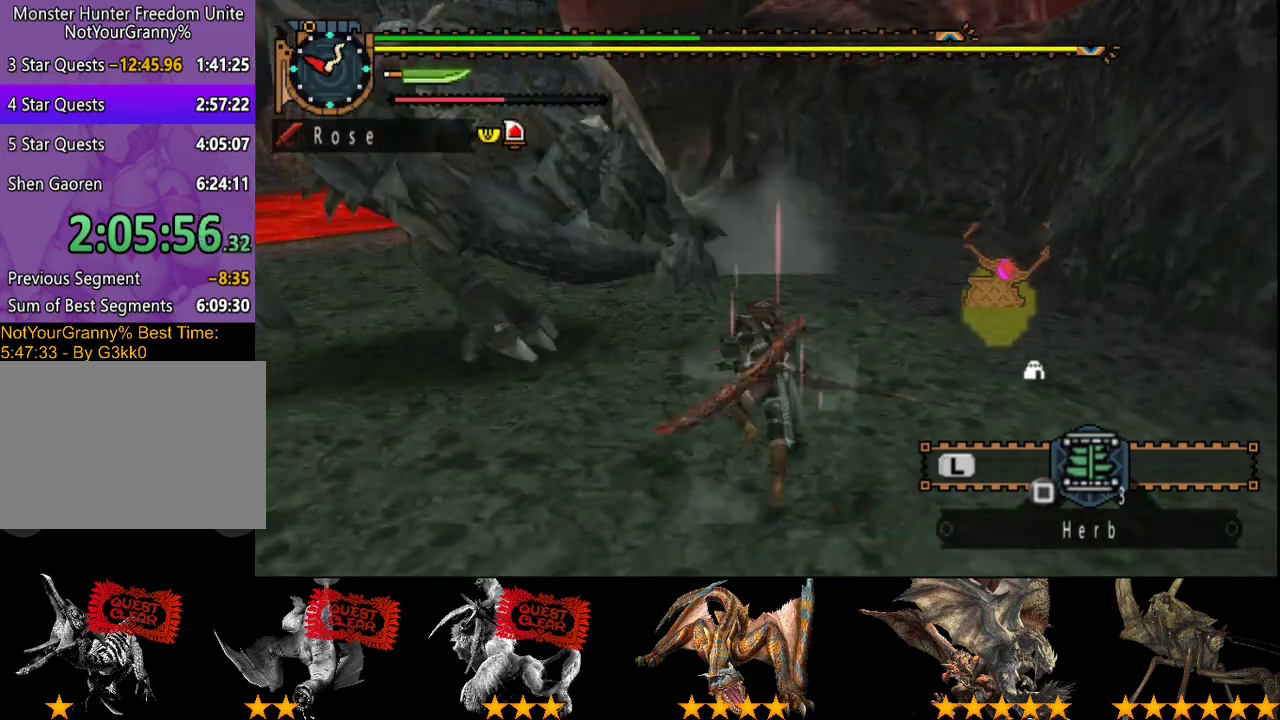
{"buttons": [], "left_stick": "up", "right_stick": "center", "events": [[250, "left_stick", "up-left"], [317, "CIRCLE", "down"], [383, "left_stick", "up"], [450, "CIRCLE", "up"]]}
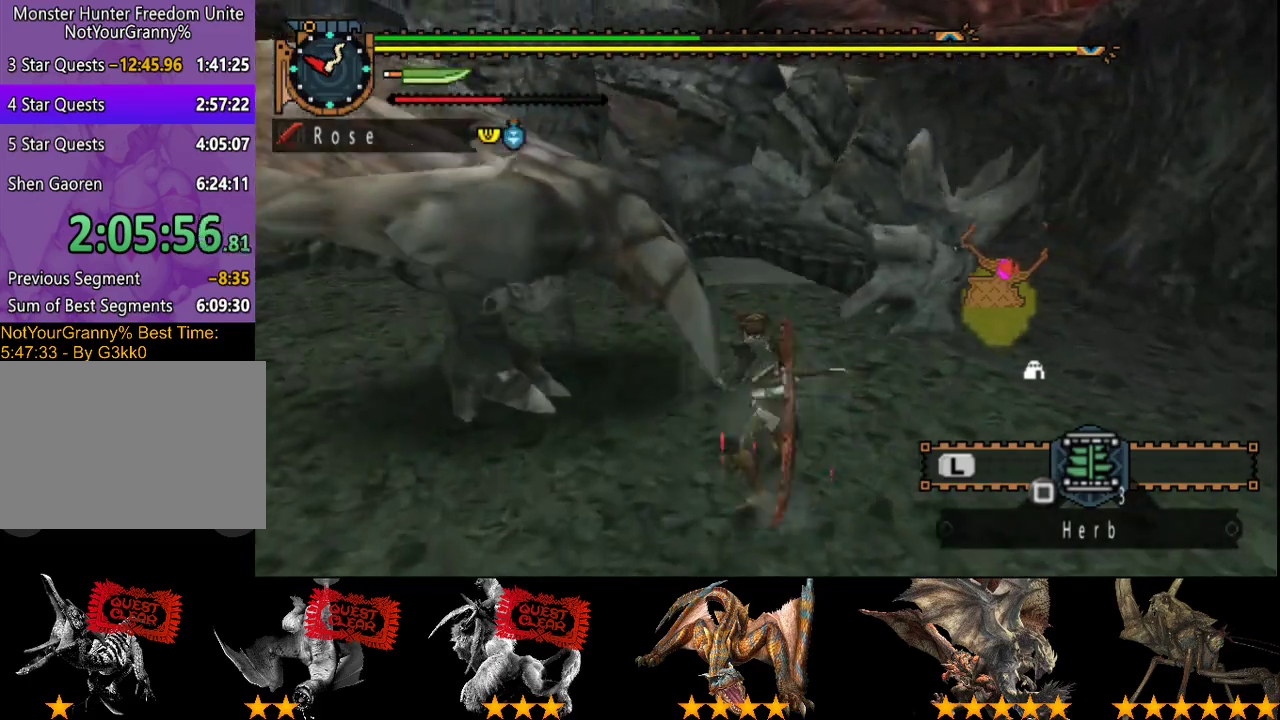
{"buttons": [], "left_stick": "up", "right_stick": "center", "events": [[17, "TRIANGLE", "down"], [367, "TRIANGLE", "up"], [433, "TRIANGLE", "down"], [500, "TRIANGLE", "up"]]}
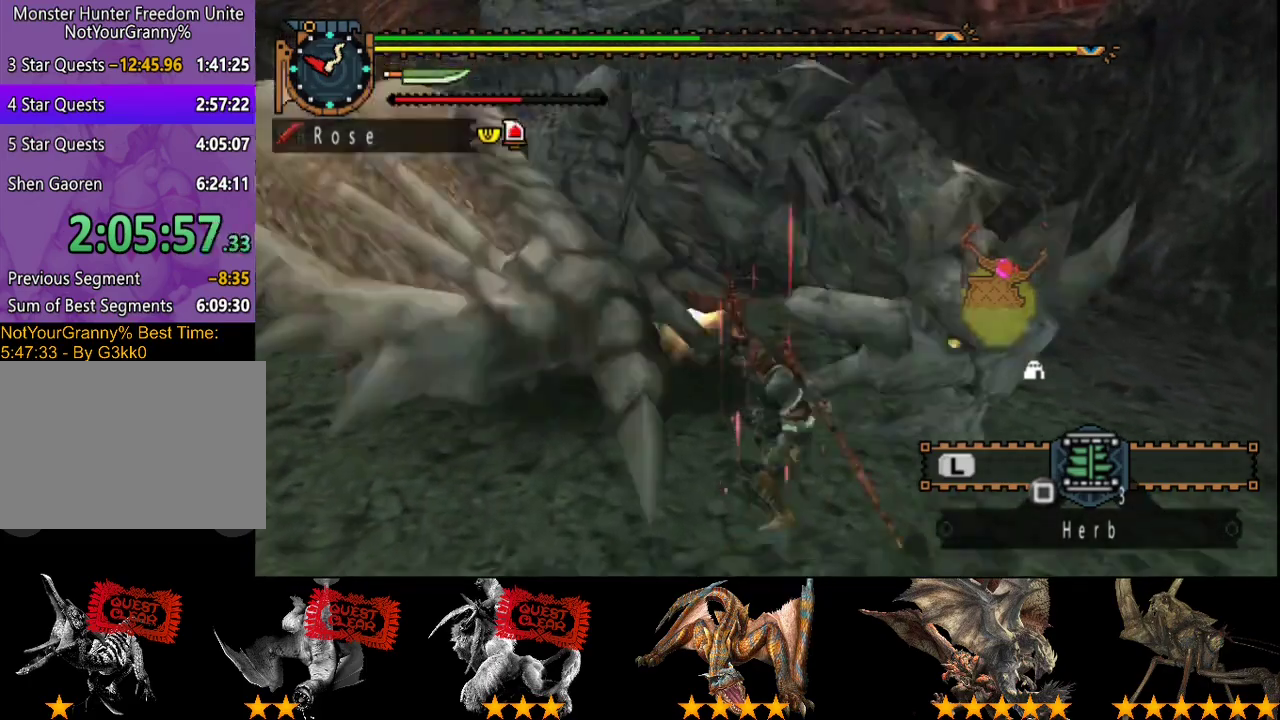
{"buttons": [], "left_stick": "up", "right_stick": "center", "events": [[67, "TRIANGLE", "down"], [300, "TRIANGLE", "up"], [400, "TRIANGLE", "down"], [483, "TRIANGLE", "up"]]}
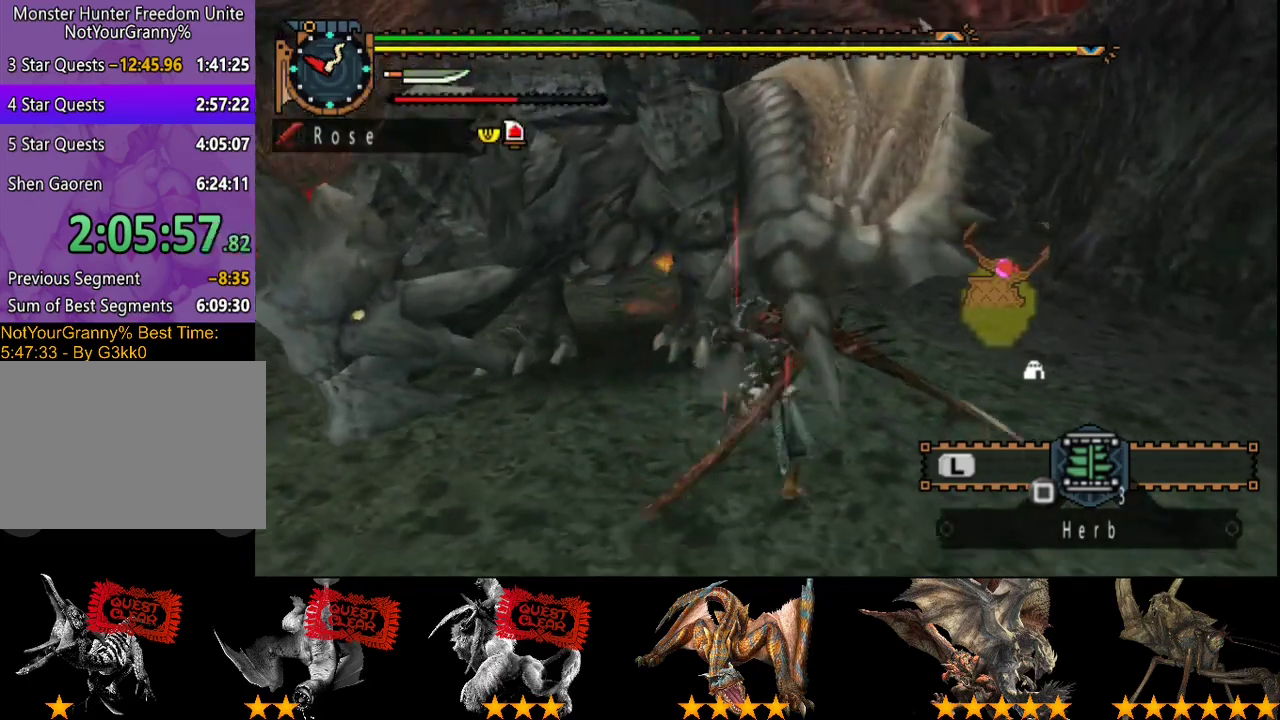
{"buttons": [], "left_stick": "up-left", "right_stick": "center", "events": [[83, "left_stick", "up-left"]]}
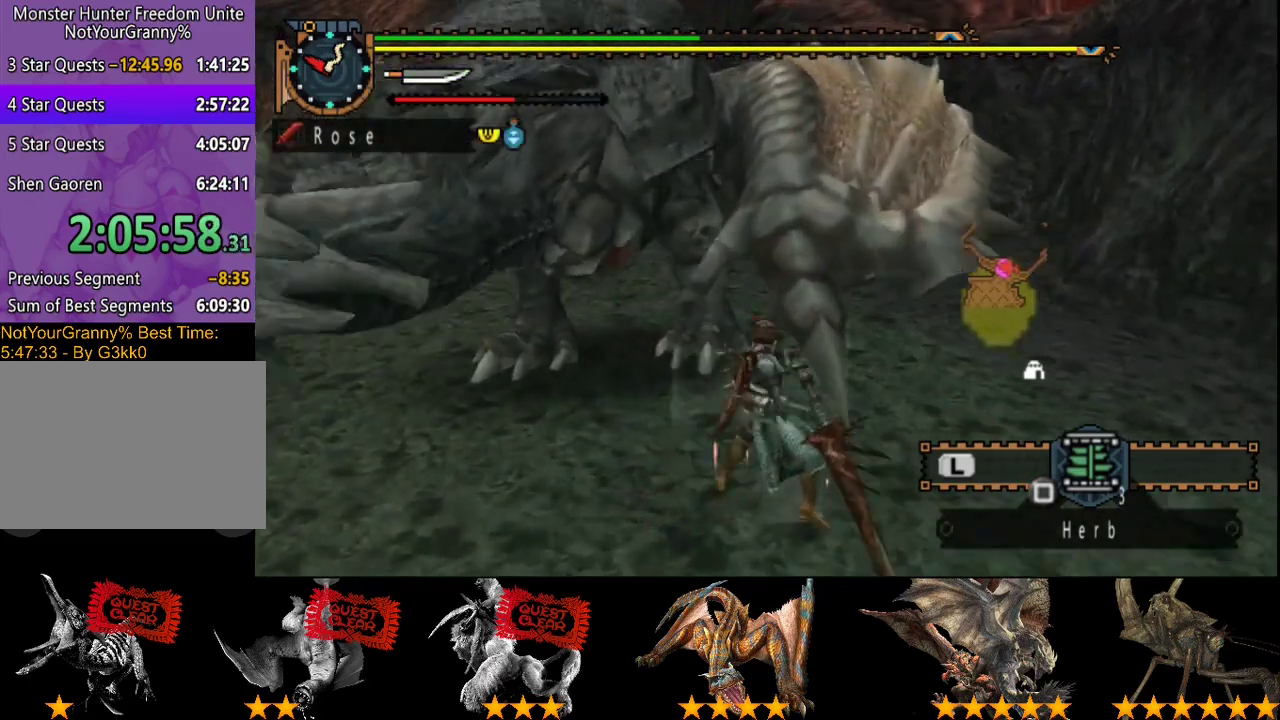
{"buttons": [], "left_stick": "up-left", "right_stick": "center", "events": [[250, "right_stick", "left"], [350, "right_stick", "center"]]}
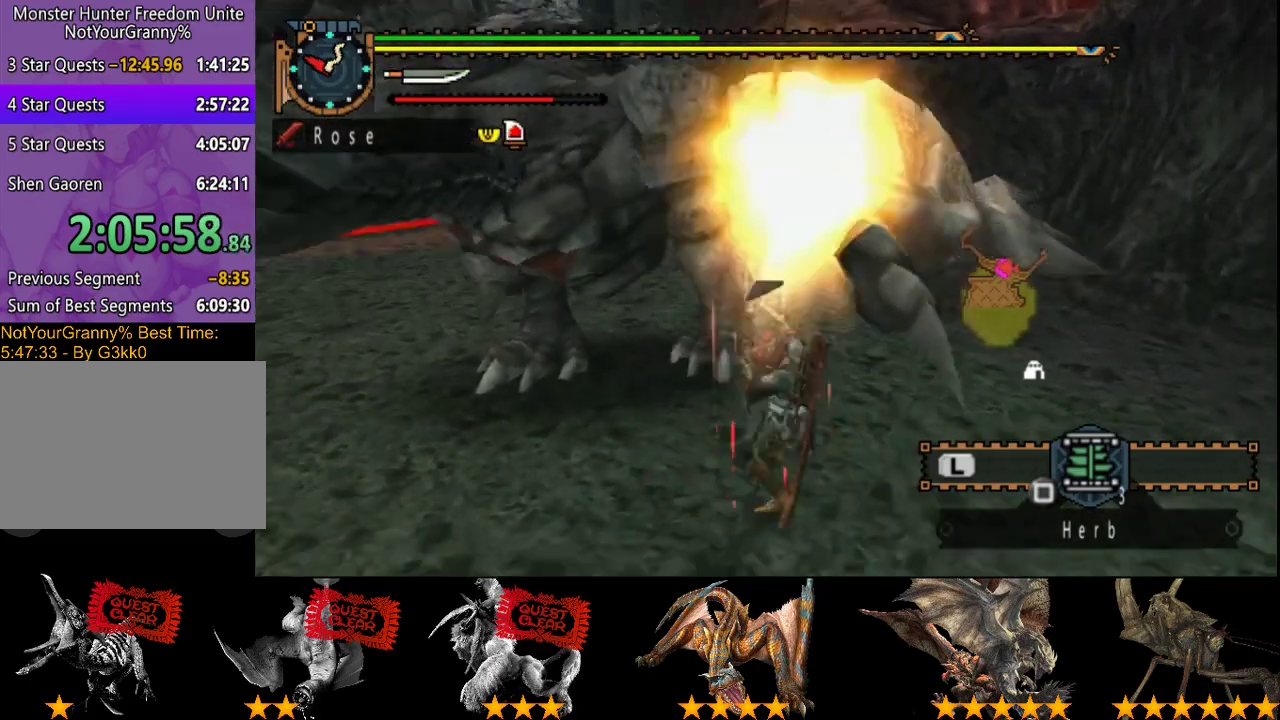
{"buttons": [], "left_stick": "center", "right_stick": "center", "events": [[250, "right_stick", "left"], [317, "left_stick", "center"], [383, "right_stick", "center"]]}
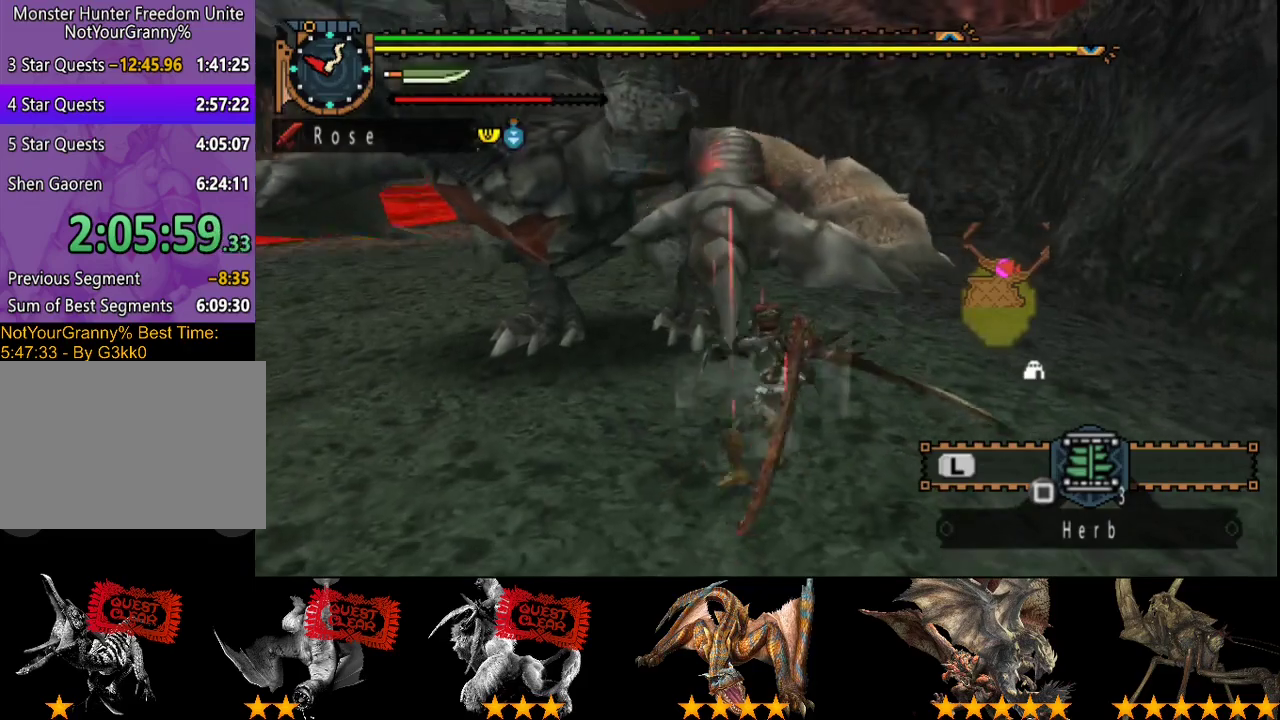
{"buttons": [], "left_stick": "up", "right_stick": "center", "events": [[67, "right_stick", "left"], [200, "right_stick", "center"], [333, "left_stick", "up-left"], [450, "left_stick", "up"]]}
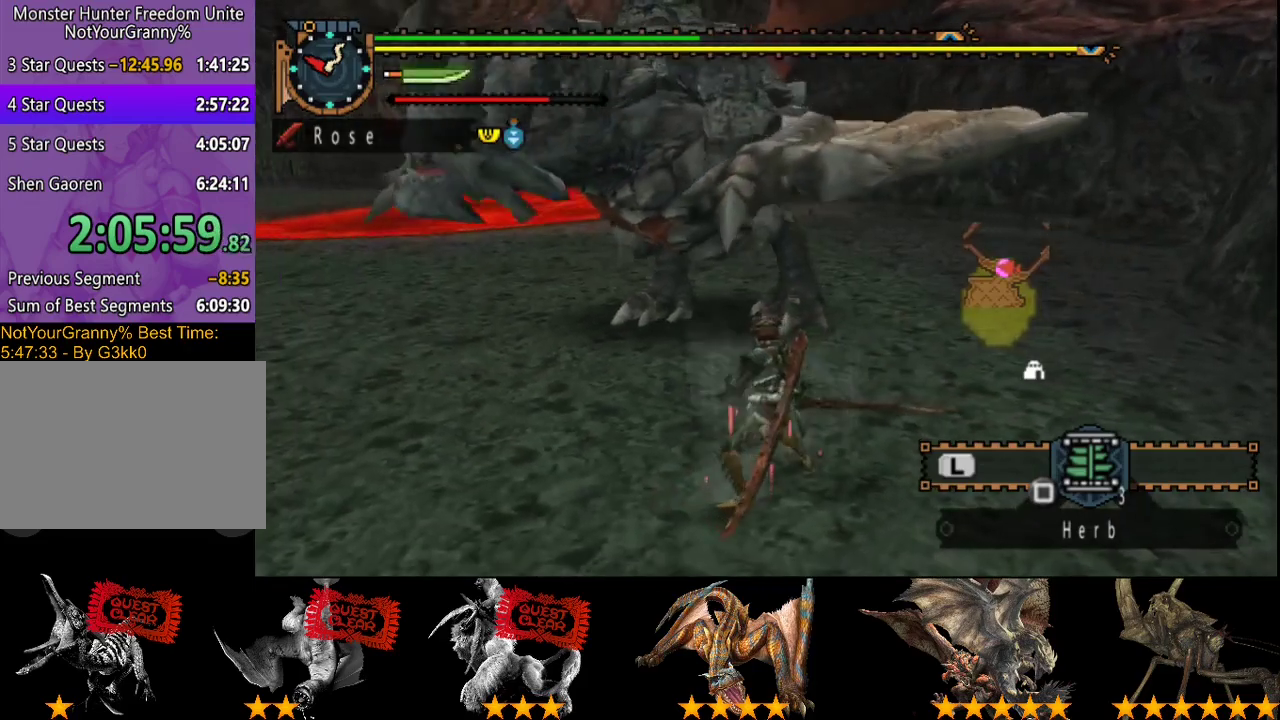
{"buttons": [], "left_stick": "up", "right_stick": "center", "events": []}
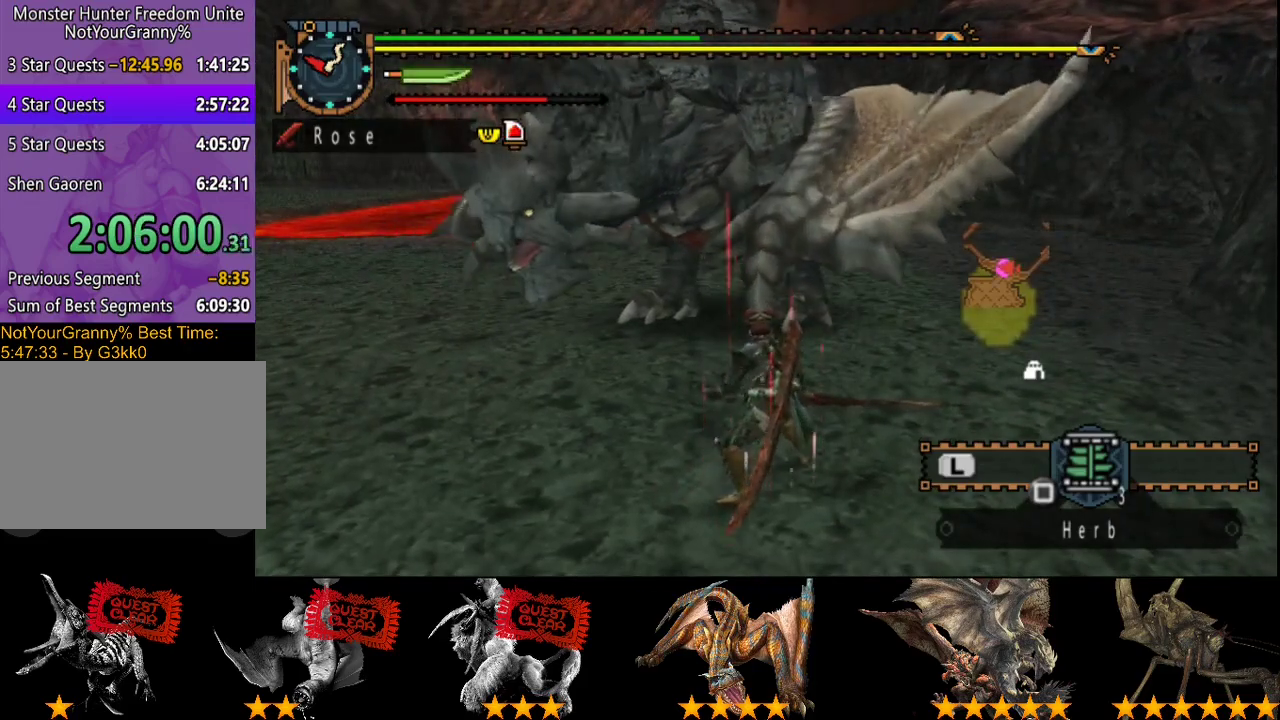
{"buttons": [], "left_stick": "left", "right_stick": "center"}
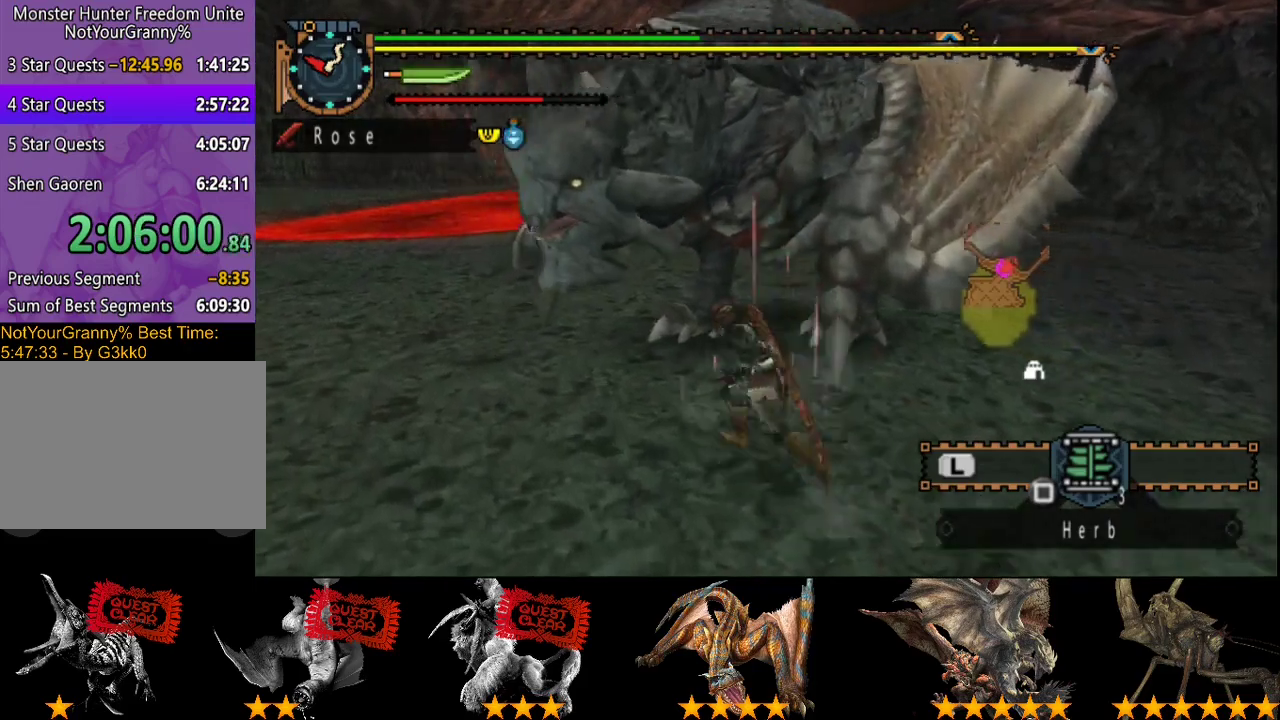
{"buttons": [], "left_stick": "down-right", "right_stick": "center"}
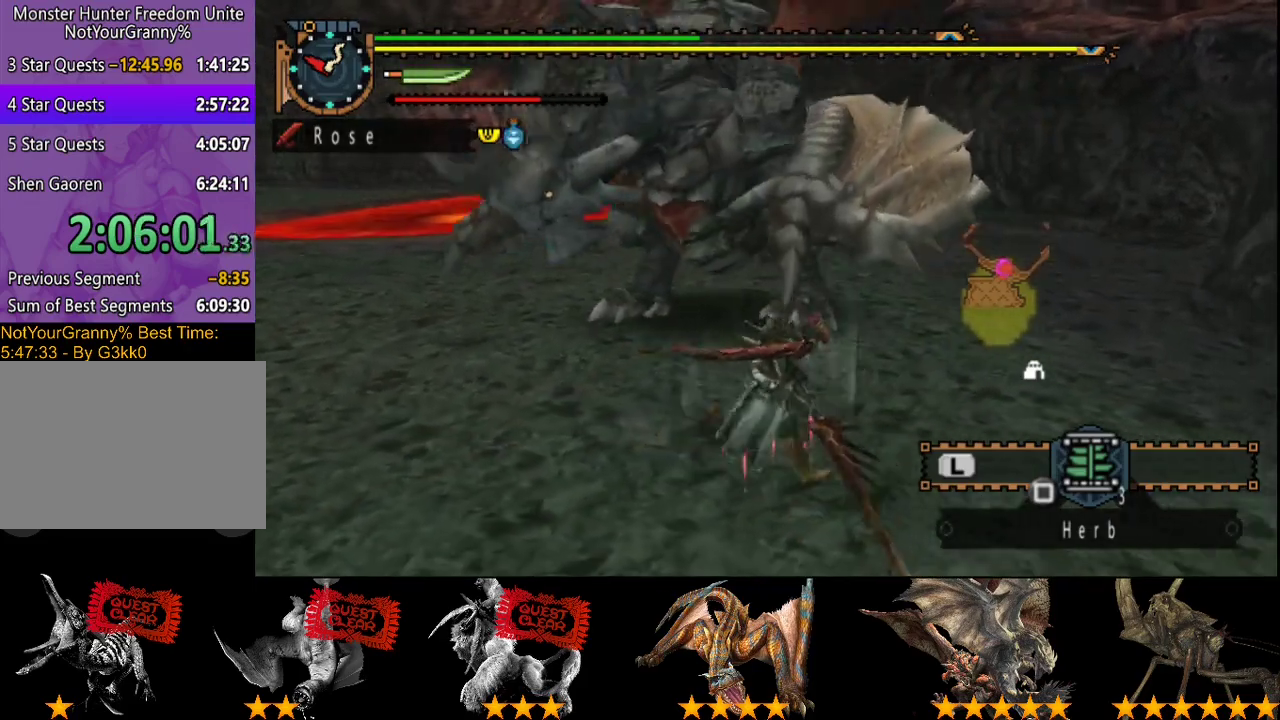
{"buttons": [], "left_stick": "up-left", "right_stick": "center", "events": [[50, "left_stick", "right"], [250, "left_stick", "up"], [350, "left_stick", "up-left"]]}
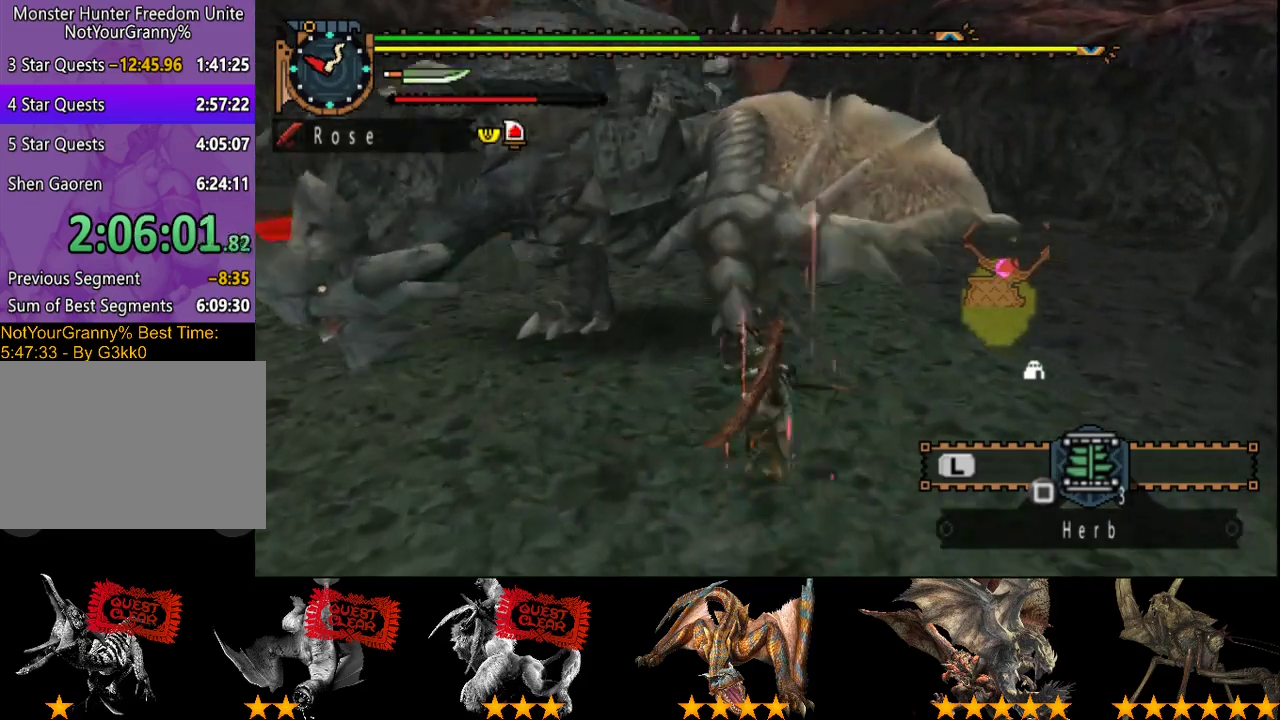
{"buttons": [], "left_stick": "down", "right_stick": "center", "events": [[133, "left_stick", "left"], [200, "left_stick", "down-left"], [467, "left_stick", "down"]]}
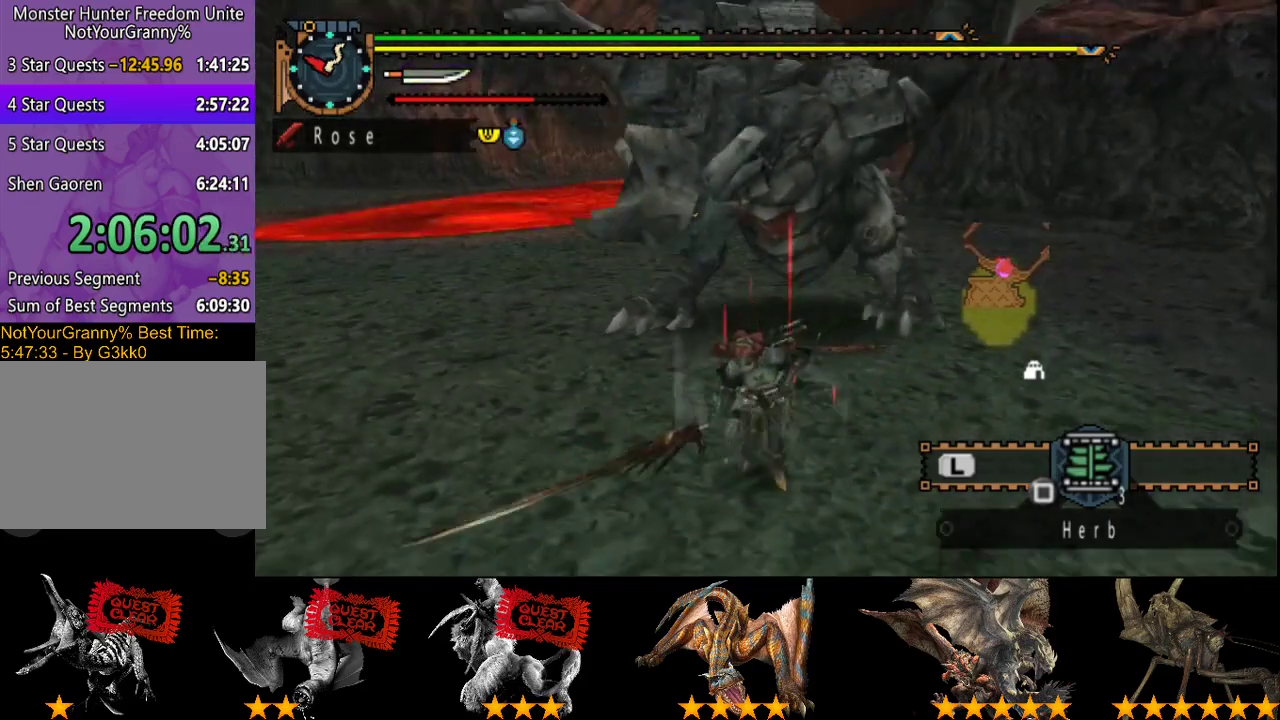
{"buttons": [], "left_stick": "down", "right_stick": "center", "events": [[133, "right_stick", "left"], [267, "right_stick", "center"]]}
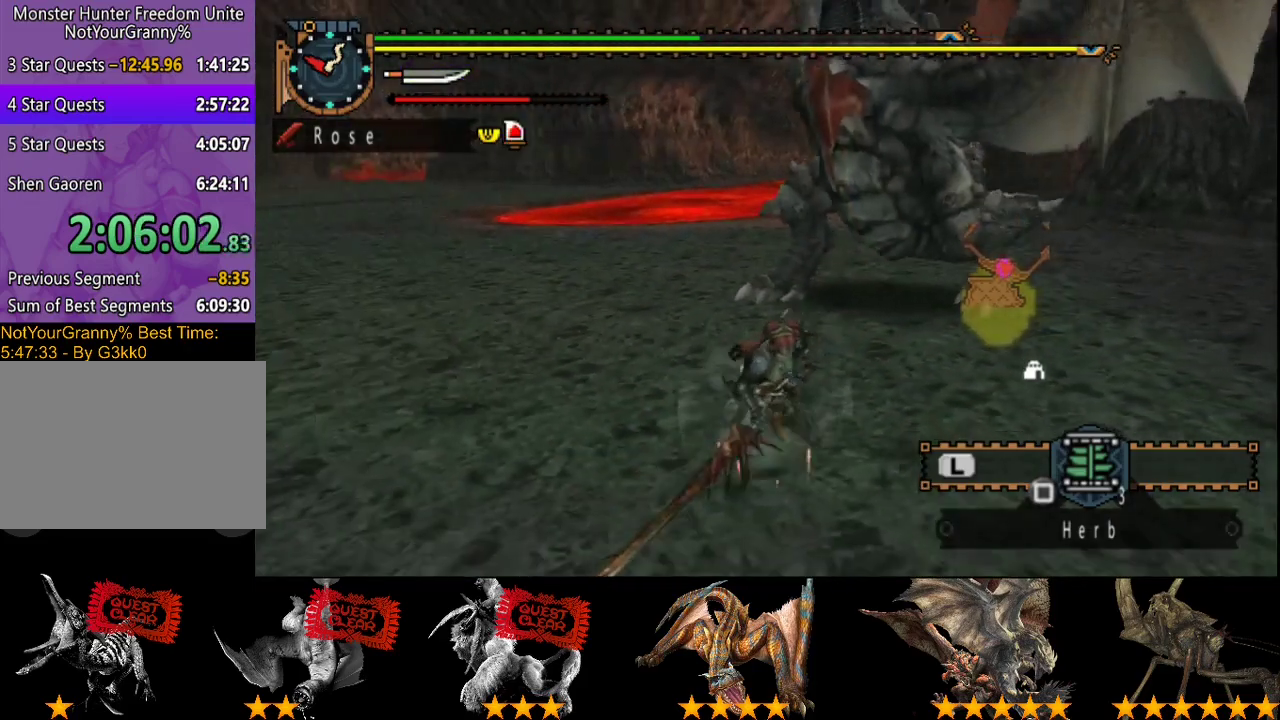
{"buttons": [], "left_stick": "down-left", "right_stick": "center", "events": [[350, "right_stick", "right"], [450, "left_stick", "down-left"], [450, "right_stick", "center"]]}